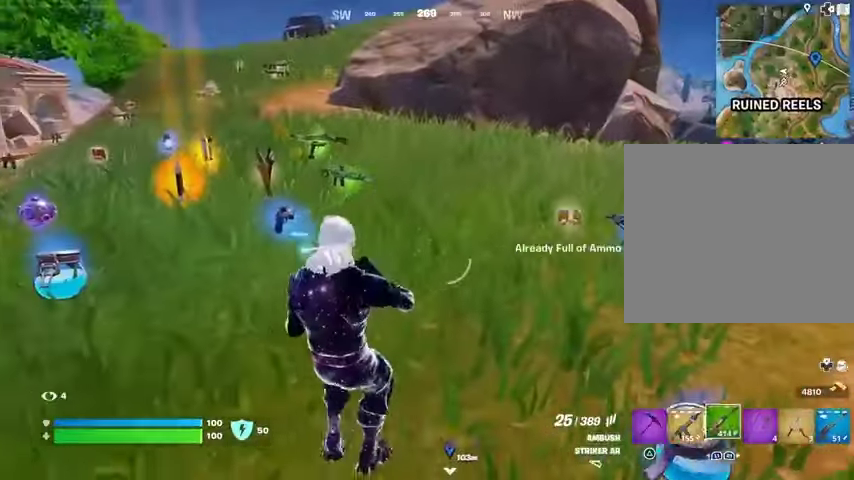
Gameplay with a controller (PlayStation layout); each line is a JSON object with the inputs held at the frame after it. "events" lists button and stick changes between this image and that frame as [ms after this image, input, new state], when the widget could be followed in between.
{"buttons": [], "left_stick": "left", "right_stick": "center", "events": []}
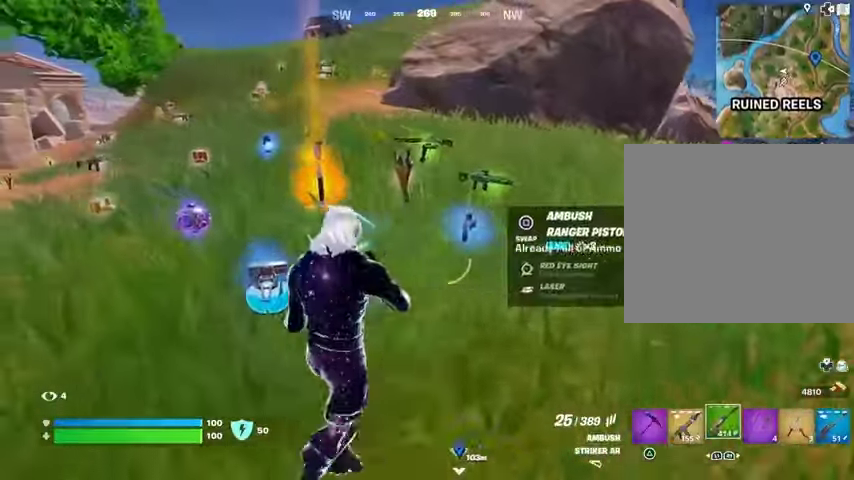
{"buttons": [], "left_stick": "up", "right_stick": "center", "events": [[133, "L1", "down"], [200, "L1", "up"], [200, "TRIANGLE", "down"], [300, "R1", "down"], [300, "TRIANGLE", "up"], [333, "left_stick", "up"], [400, "TRIANGLE", "down"], [433, "R1", "up"], [433, "TRIANGLE", "up"]]}
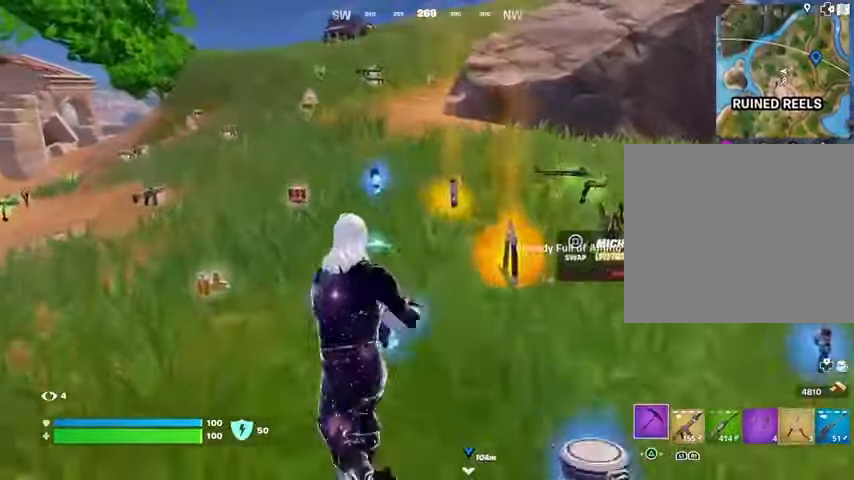
{"buttons": ["L1"], "left_stick": "up", "right_stick": "left", "events": [[67, "left_stick", "up-left"], [300, "R1", "down"], [300, "left_stick", "up"], [400, "R1", "up"], [433, "L1", "down"], [433, "right_stick", "left"]]}
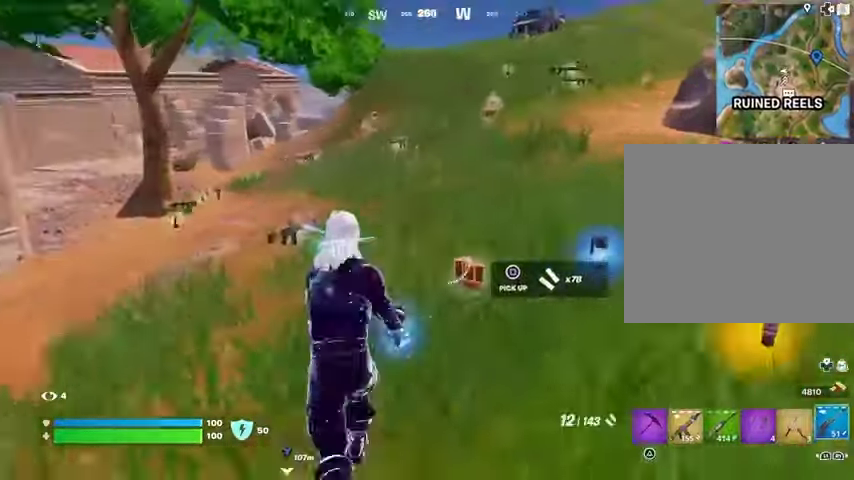
{"buttons": ["L3"], "left_stick": "up-left", "right_stick": "center", "events": [[33, "L1", "up"], [67, "right_stick", "center"], [100, "L1", "down"], [167, "L1", "up"], [433, "left_stick", "up-left"], [467, "L3", "down"]]}
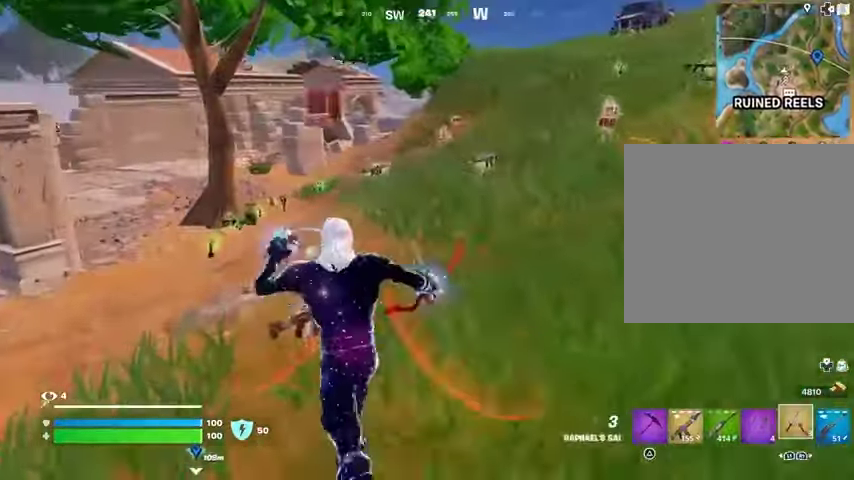
{"buttons": [], "left_stick": "up-right", "right_stick": "center", "events": [[67, "L3", "up"], [167, "left_stick", "up"], [267, "left_stick", "up-right"], [267, "right_stick", "left"], [467, "right_stick", "center"]]}
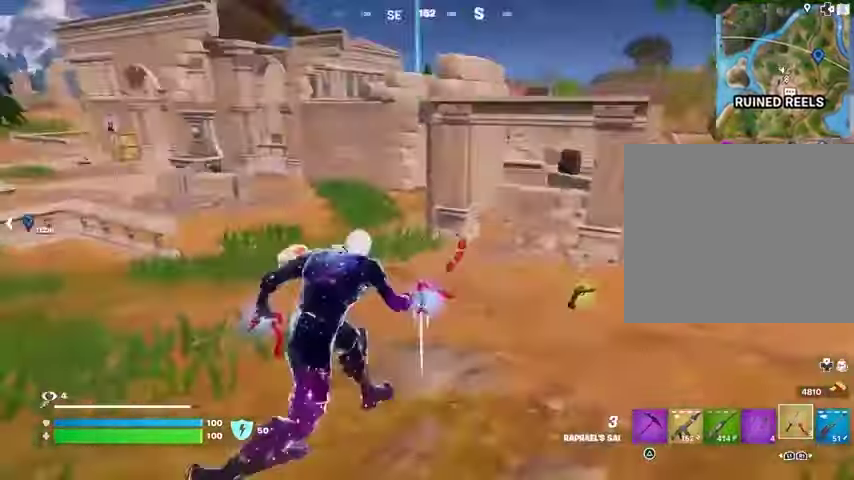
{"buttons": [], "left_stick": "up", "right_stick": "up-right", "events": [[33, "right_stick", "right"], [167, "left_stick", "up"], [233, "right_stick", "center"], [500, "right_stick", "up-right"]]}
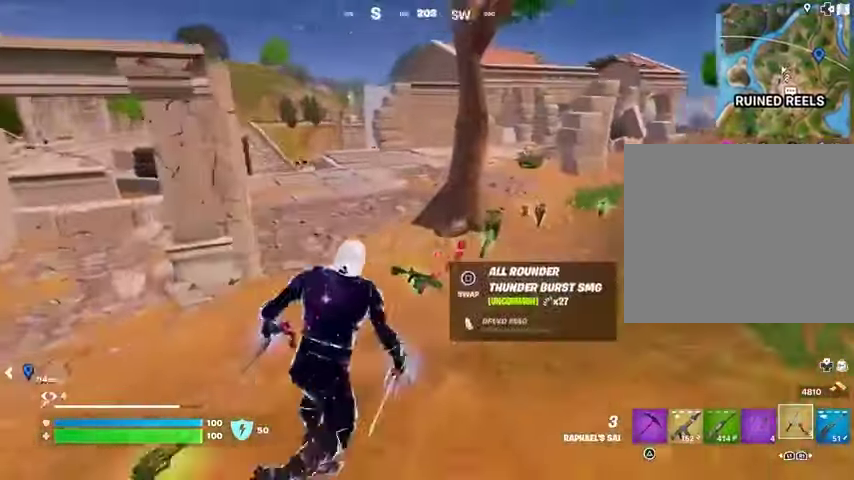
{"buttons": [], "left_stick": "up", "right_stick": "center", "events": [[67, "right_stick", "center"]]}
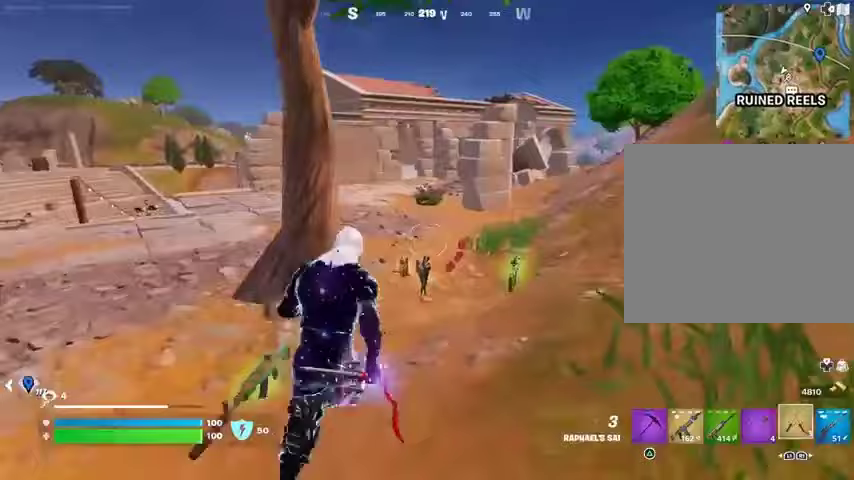
{"buttons": [], "left_stick": "up-right", "right_stick": "left", "events": [[367, "right_stick", "left"], [467, "left_stick", "up-right"]]}
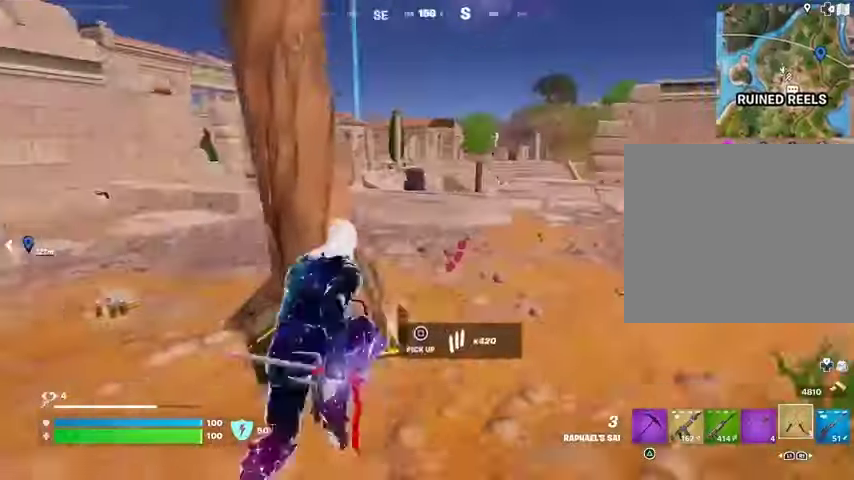
{"buttons": ["CROSS"], "left_stick": "up-right", "right_stick": "center", "events": [[33, "right_stick", "center"], [267, "right_stick", "left"], [400, "right_stick", "center"], [467, "CROSS", "down"]]}
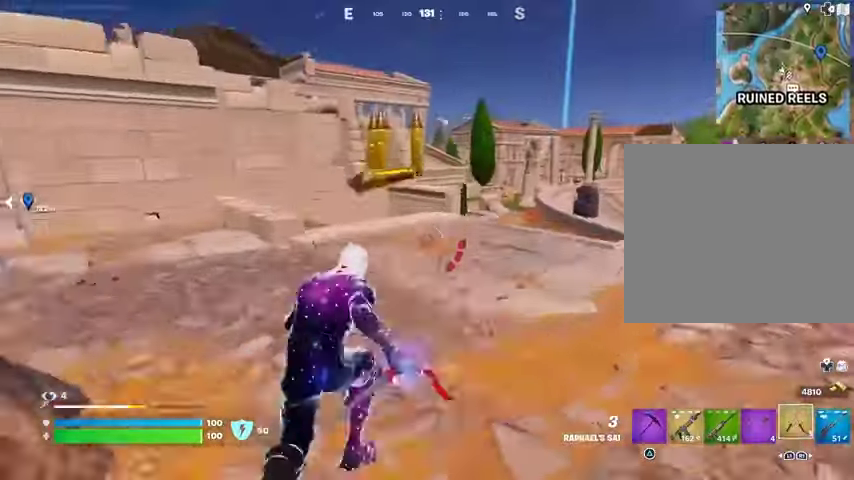
{"buttons": [], "left_stick": "up-right", "right_stick": "center", "events": [[67, "CROSS", "up"]]}
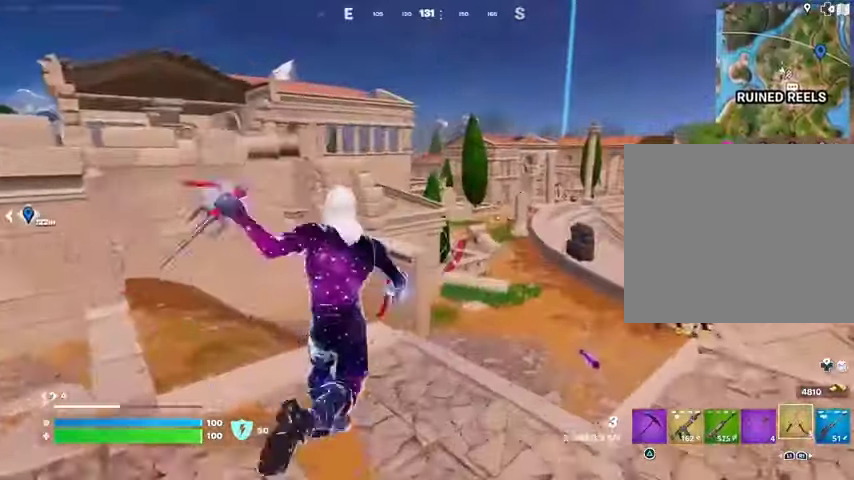
{"buttons": [], "left_stick": "up-right", "right_stick": "center", "events": [[300, "L1", "down"], [400, "L1", "up"], [400, "right_stick", "up-left"], [467, "right_stick", "center"]]}
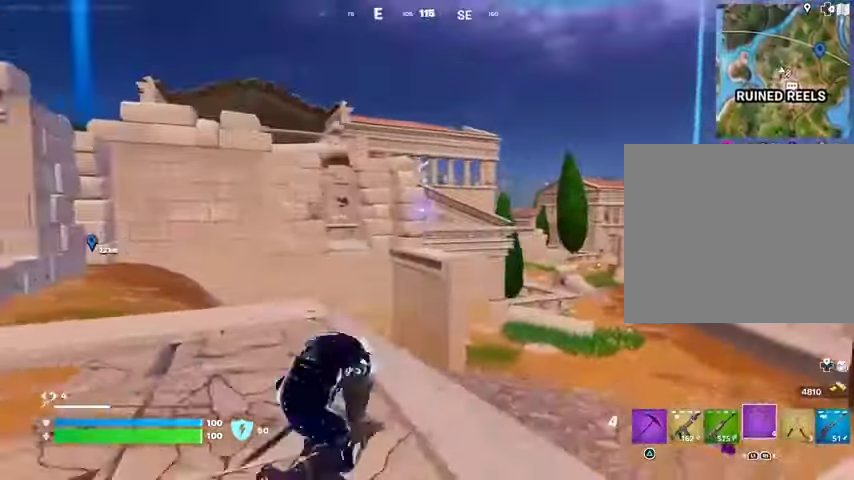
{"buttons": [], "left_stick": "up-right", "right_stick": "center", "events": [[67, "CROSS", "down"], [133, "CROSS", "up"]]}
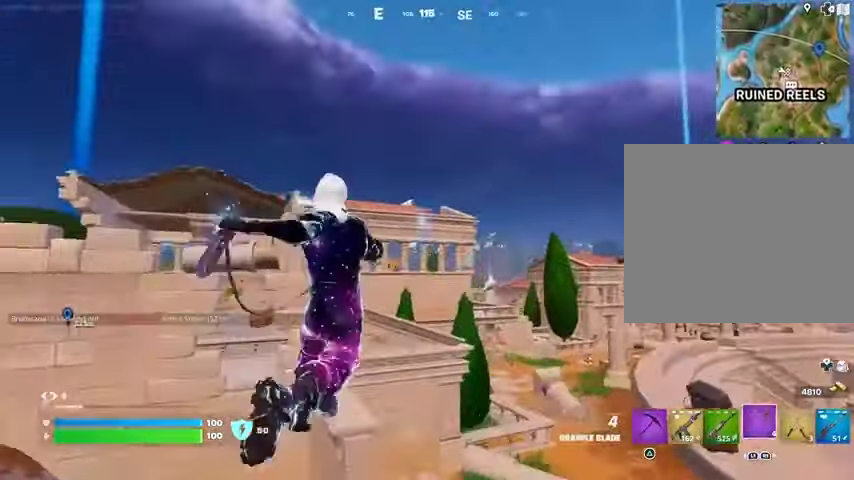
{"buttons": [], "left_stick": "up-right", "right_stick": "center", "events": [[300, "L2", "down"], [433, "L2", "up"]]}
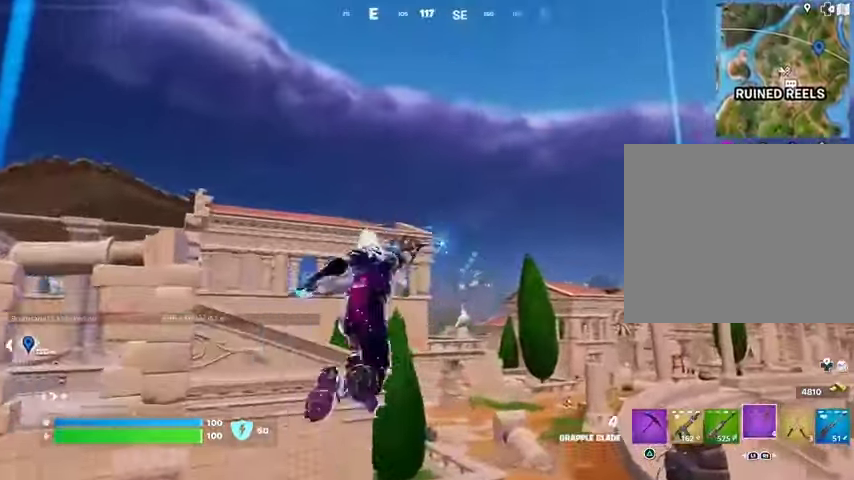
{"buttons": [], "left_stick": "up-right", "right_stick": "center", "events": []}
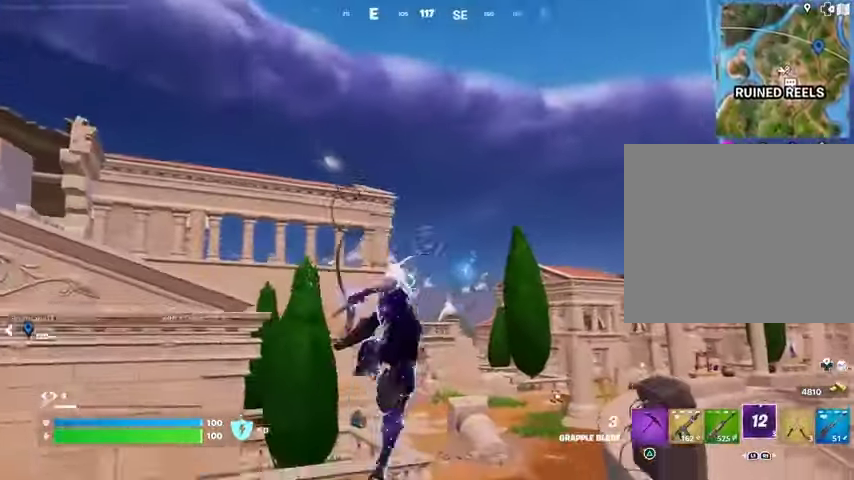
{"buttons": [], "left_stick": "up-right", "right_stick": "center", "events": [[33, "right_stick", "down-left"], [167, "right_stick", "center"], [367, "right_stick", "up"], [433, "right_stick", "center"]]}
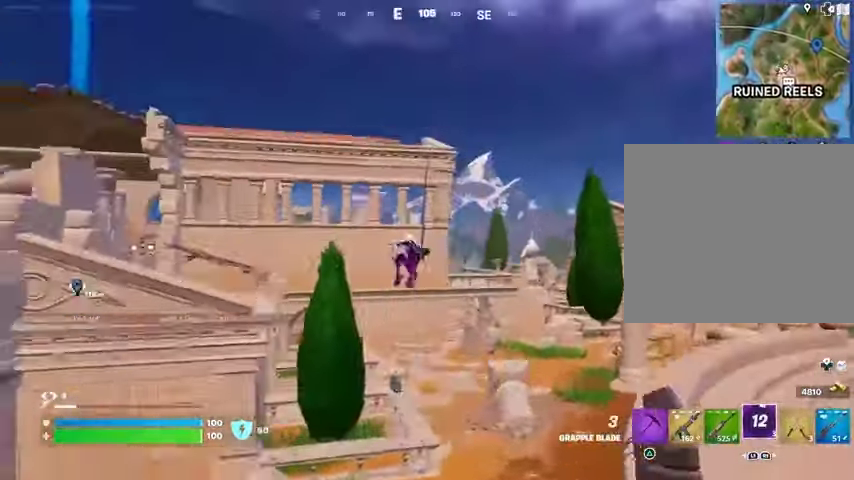
{"buttons": [], "left_stick": "up", "right_stick": "center", "events": [[167, "left_stick", "up"]]}
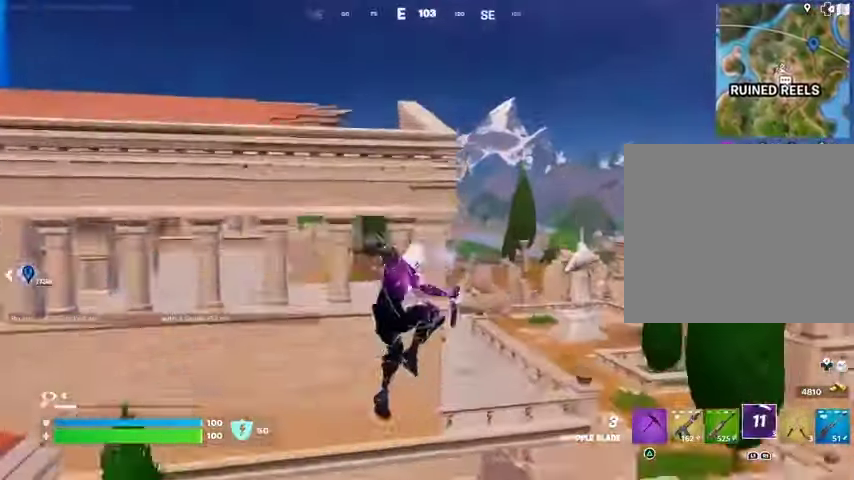
{"buttons": ["CROSS"], "left_stick": "up-left", "right_stick": "center", "events": [[267, "left_stick", "up-left"], [467, "CROSS", "down"]]}
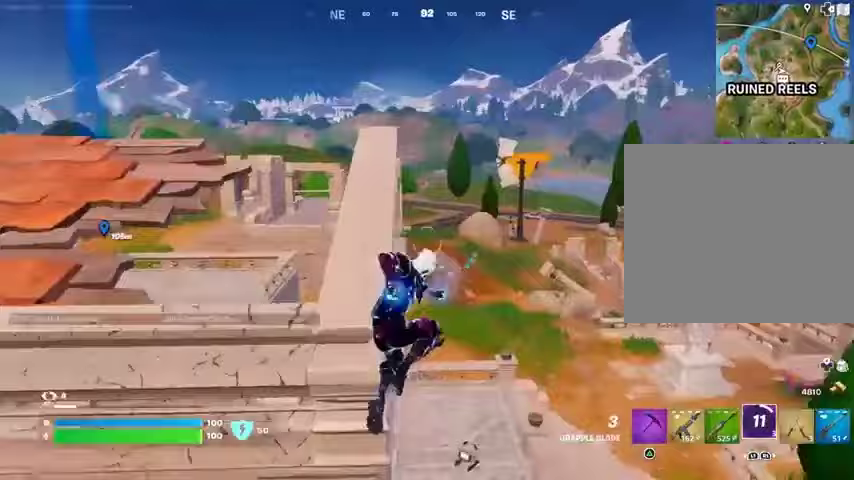
{"buttons": [], "left_stick": "up-right", "right_stick": "right", "events": [[33, "CROSS", "up"], [100, "CROSS", "down"], [167, "CROSS", "up"], [200, "right_stick", "down-left"], [267, "left_stick", "up"], [300, "right_stick", "center"], [400, "left_stick", "up-right"], [500, "right_stick", "right"]]}
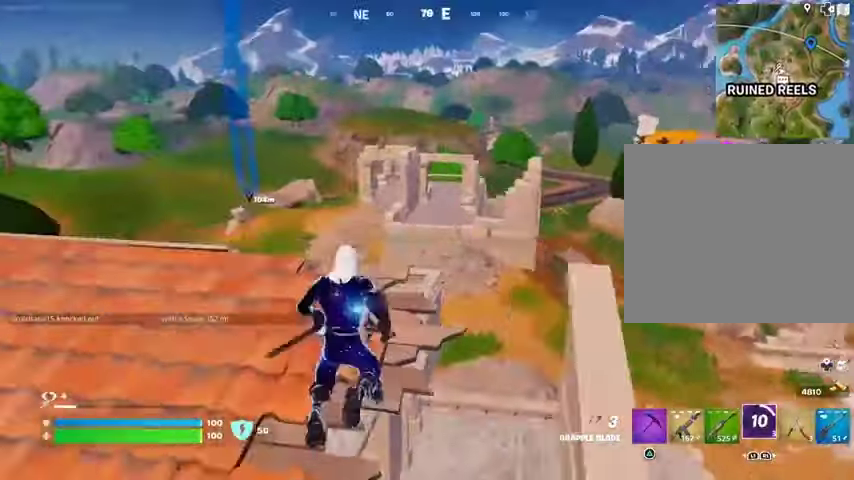
{"buttons": ["CROSS"], "left_stick": "up", "right_stick": "center", "events": [[100, "left_stick", "up"], [133, "right_stick", "left"], [300, "right_stick", "center"], [433, "L3", "down"], [500, "CROSS", "down"], [500, "L3", "up"]]}
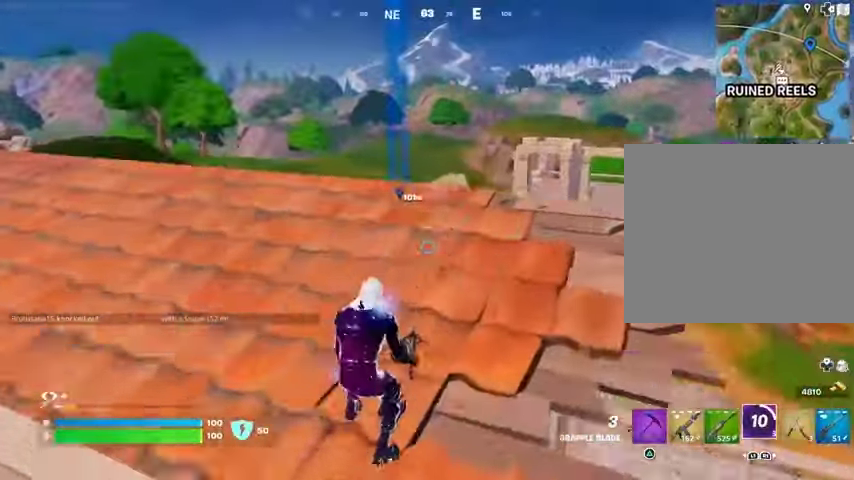
{"buttons": [], "left_stick": "up", "right_stick": "center", "events": [[67, "CROSS", "up"], [100, "right_stick", "left"], [167, "right_stick", "center"], [200, "left_stick", "up-left"], [500, "left_stick", "up"]]}
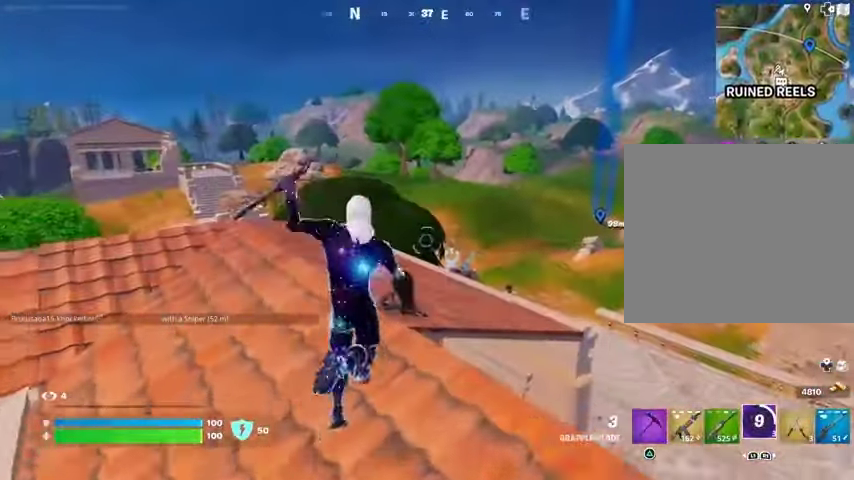
{"buttons": [], "left_stick": "up", "right_stick": "center", "events": [[233, "right_stick", "left"], [267, "left_stick", "up-right"], [367, "right_stick", "center"], [433, "CROSS", "down"], [433, "left_stick", "up"], [500, "CROSS", "up"]]}
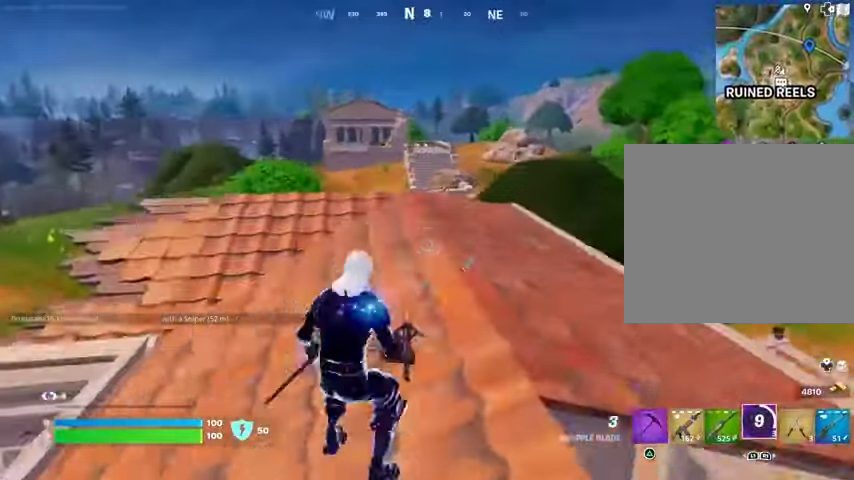
{"buttons": [], "left_stick": "up", "right_stick": "center", "events": [[367, "DPAD_RIGHT", "down"], [467, "DPAD_RIGHT", "up"]]}
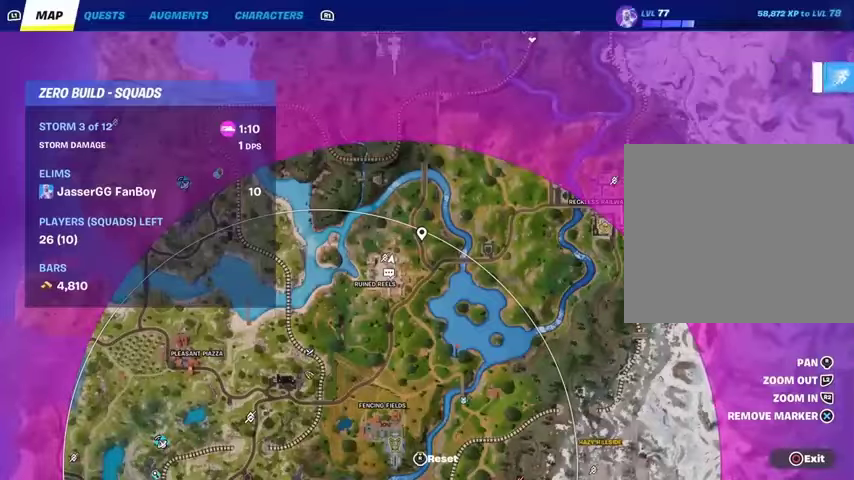
{"buttons": ["L2"], "left_stick": "up", "right_stick": "center", "events": [[400, "L2", "down"]]}
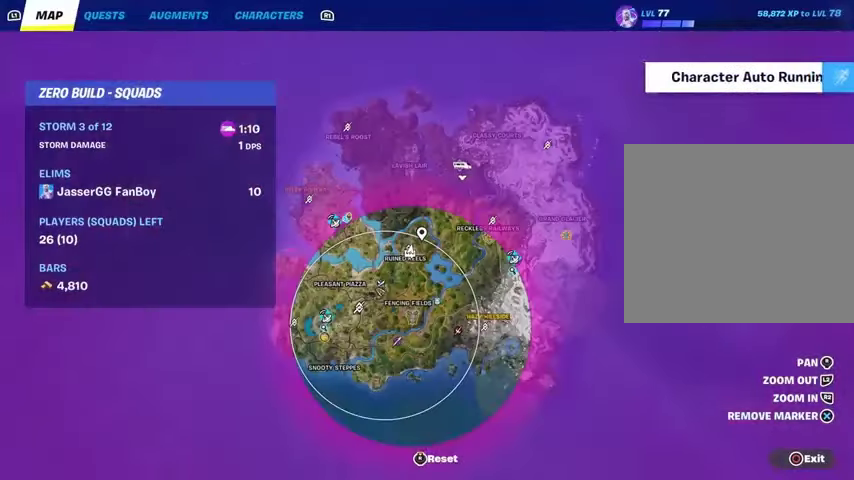
{"buttons": [], "left_stick": "up-left", "right_stick": "center", "events": [[267, "L2", "up"], [433, "left_stick", "up-left"]]}
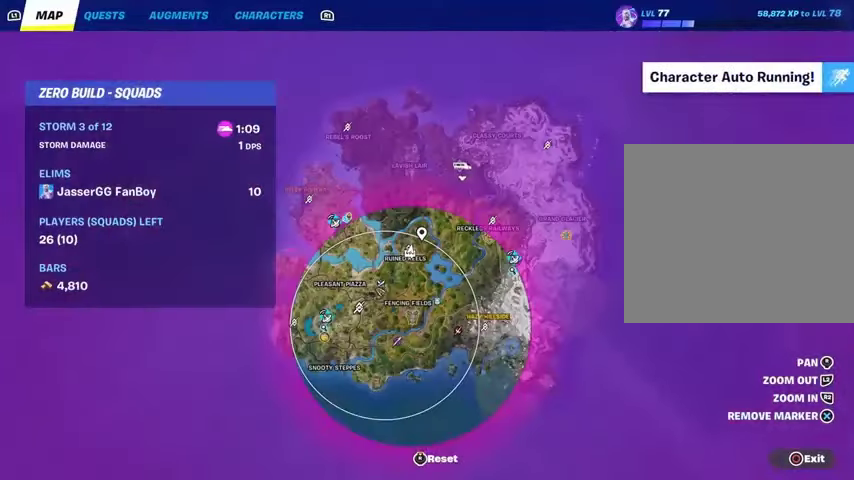
{"buttons": [], "left_stick": "down", "right_stick": "down", "events": [[33, "left_stick", "down-left"], [200, "CIRCLE", "down"], [200, "left_stick", "down"], [233, "CIRCLE", "up"], [367, "right_stick", "down"]]}
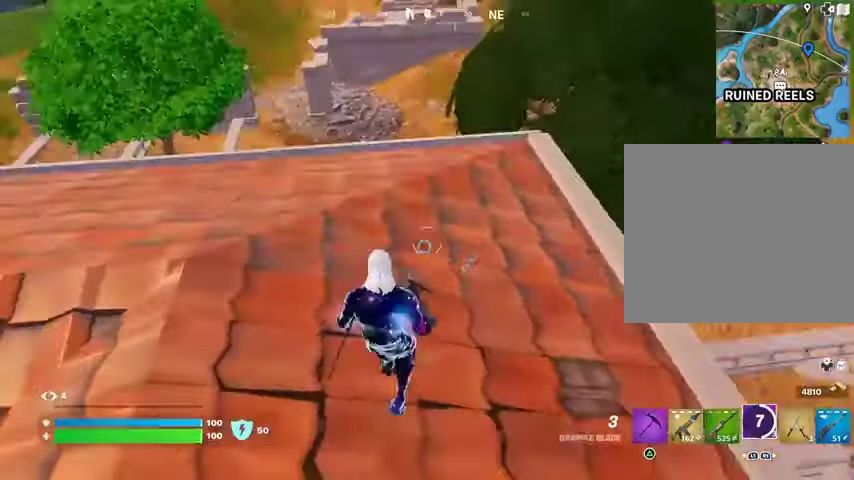
{"buttons": [], "left_stick": "up", "right_stick": "left", "events": [[33, "right_stick", "up-left"], [100, "left_stick", "left"], [200, "right_stick", "left"], [267, "left_stick", "up"], [367, "L3", "down"], [433, "L3", "up"]]}
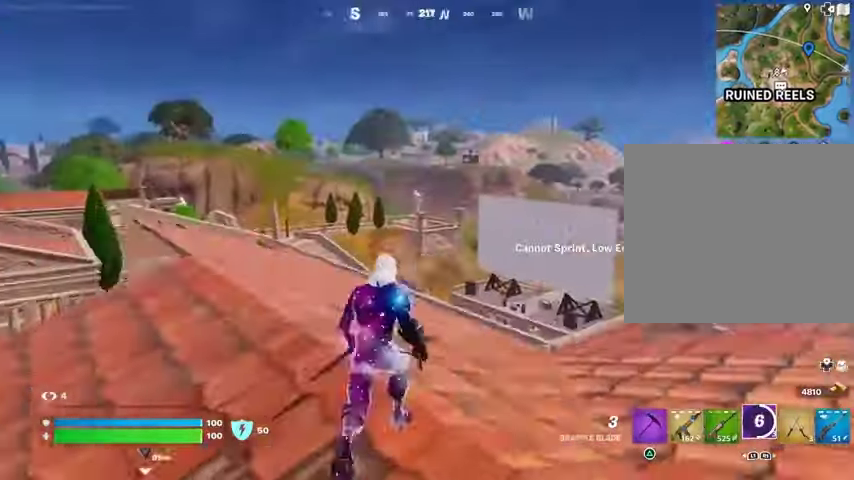
{"buttons": ["DPAD_RIGHT"], "left_stick": "up", "right_stick": "center", "events": [[33, "right_stick", "center"], [233, "right_stick", "left"], [333, "right_stick", "center"], [433, "DPAD_RIGHT", "down"]]}
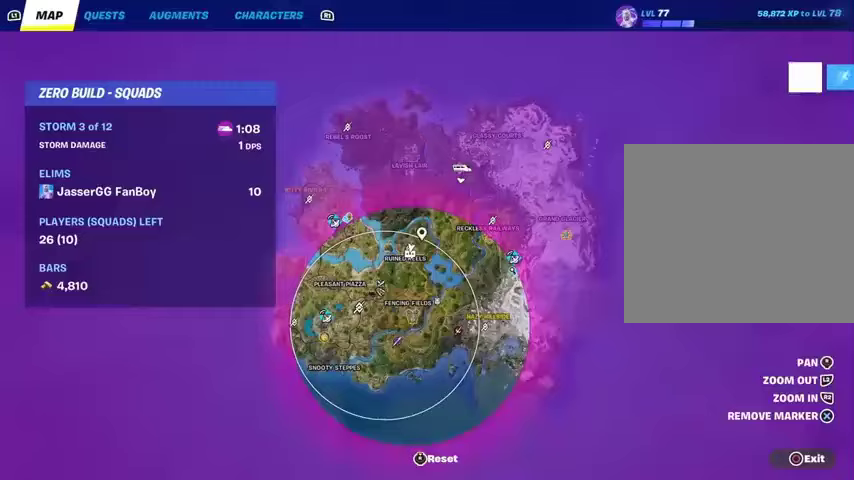
{"buttons": [], "left_stick": "up", "right_stick": "left", "events": [[33, "DPAD_RIGHT", "up"], [133, "right_stick", "down-right"], [233, "right_stick", "down-left"], [300, "right_stick", "left"]]}
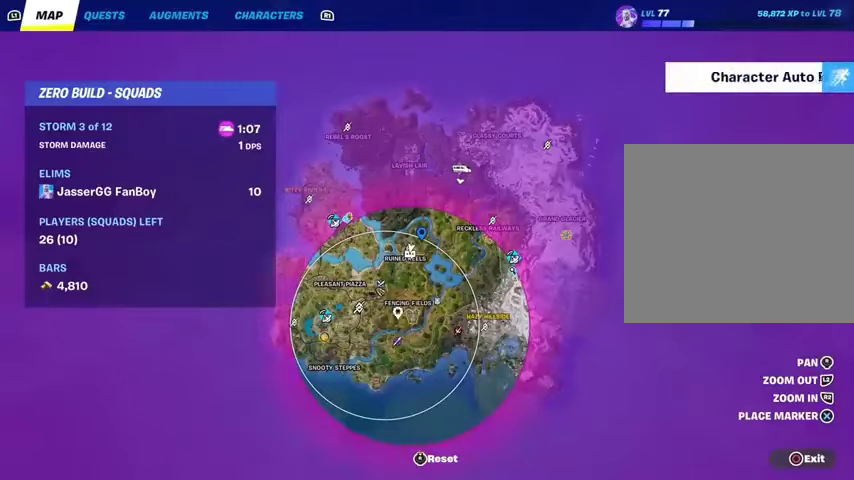
{"buttons": [], "left_stick": "up", "right_stick": "center", "events": [[67, "right_stick", "center"], [400, "CROSS", "down"], [467, "CROSS", "up"]]}
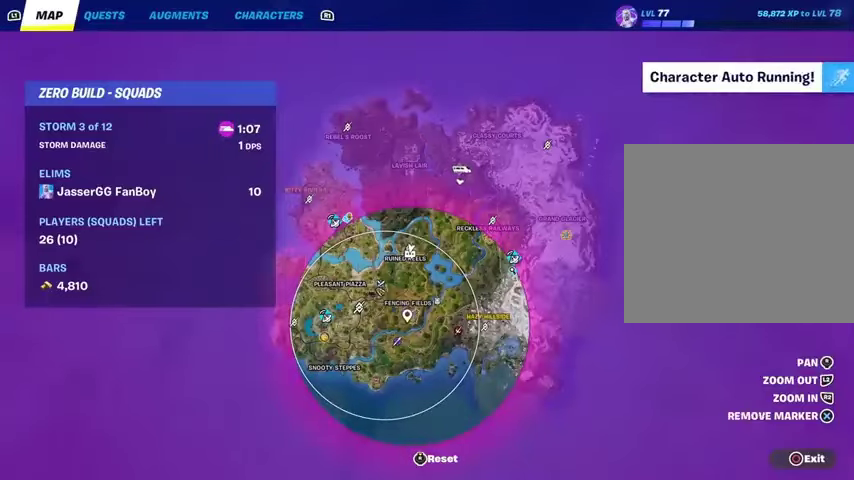
{"buttons": [], "left_stick": "up", "right_stick": "center", "events": [[33, "CIRCLE", "down"], [133, "CIRCLE", "up"], [167, "right_stick", "down-left"], [200, "L3", "down"], [267, "right_stick", "center"], [333, "L3", "up"]]}